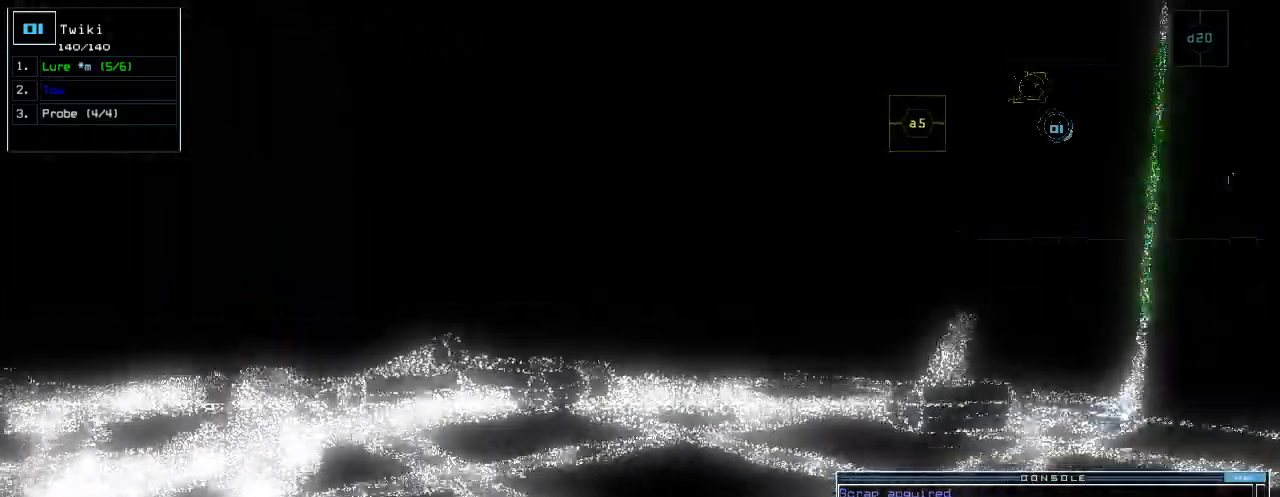
Gameplay with keyboard; each line is a JSON object with the keys held at the frame after it. "events" lists presses ("down") and releases ("up") of ".", "0", "1", "2", "3", "4", "5", "6", "7", "8", "9", "a", "b", "backspace", "c", "caps_lock", "comma", "ctrl_l", "ctrl_r", "d", "down", "e", "equals", "escape", "f", "g", "h", "i", "j", "k", "l", "left", "m", "minus", "n", "o", "p", "q", "quote", "r", "return", "right", "s", "semicolon", "shift_l", "shift_r", "space", "t", "tab", "tilde", "u", "up", "v", "w", "x", "y" and "z" between this image and that frame as [ms after this image, input, new state], when the widget could be followed in between. No other keys are recorded. Mouse input is not recorded.
{"keys": [], "events": [[380, "return", "down"], [440, "return", "up"], [480, "down", "up"]]}
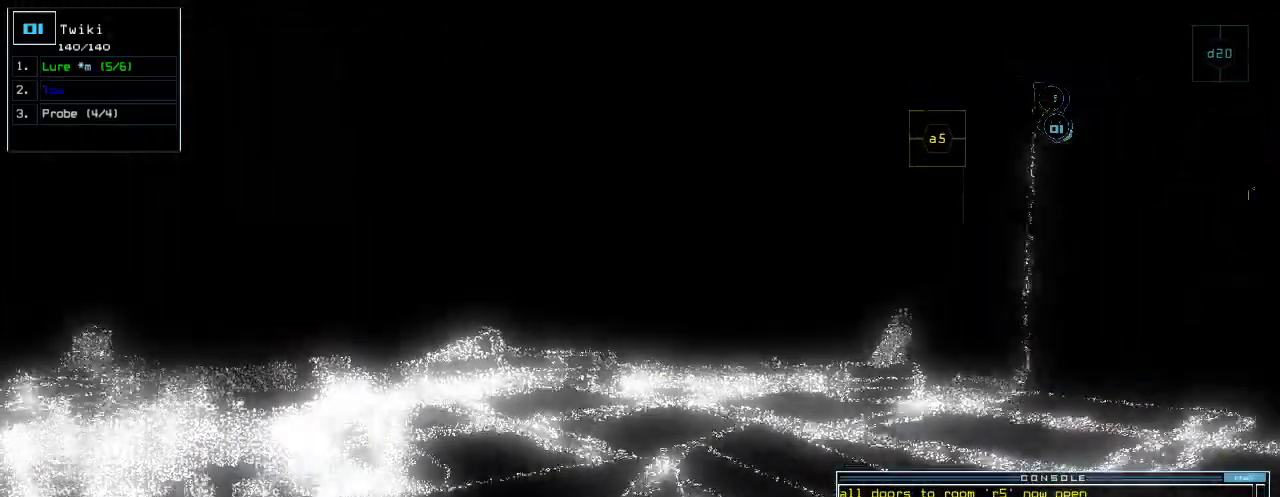
{"keys": [], "events": [[460, "d", "down"], [500, "d", "up"]]}
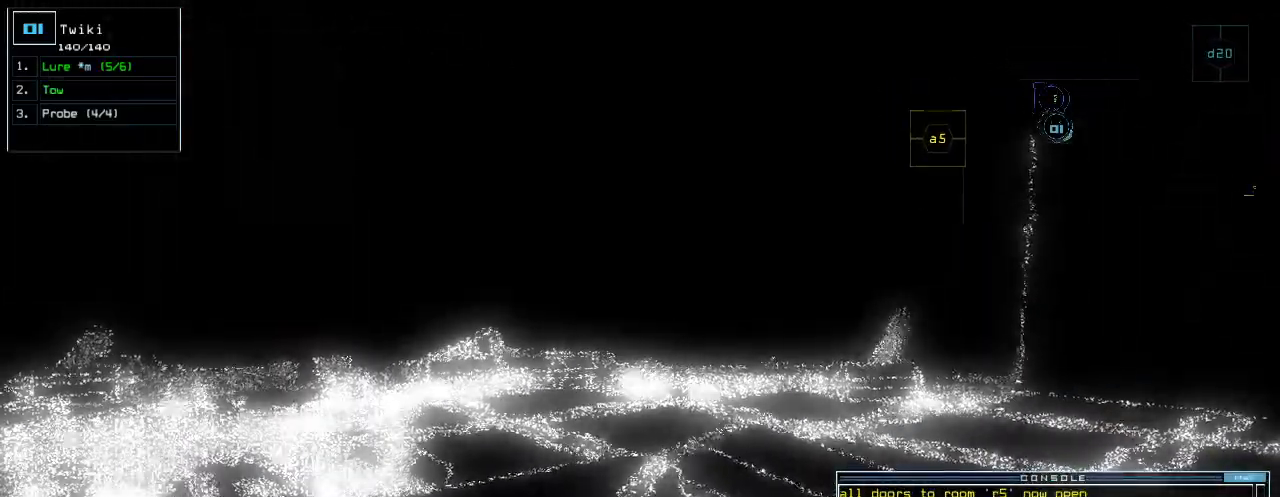
{"keys": [], "events": [[20, "d", "down"], [120, "d", "up"], [120, "space", "down"], [160, "a", "down"], [280, "a", "up"], [280, "space", "up"]]}
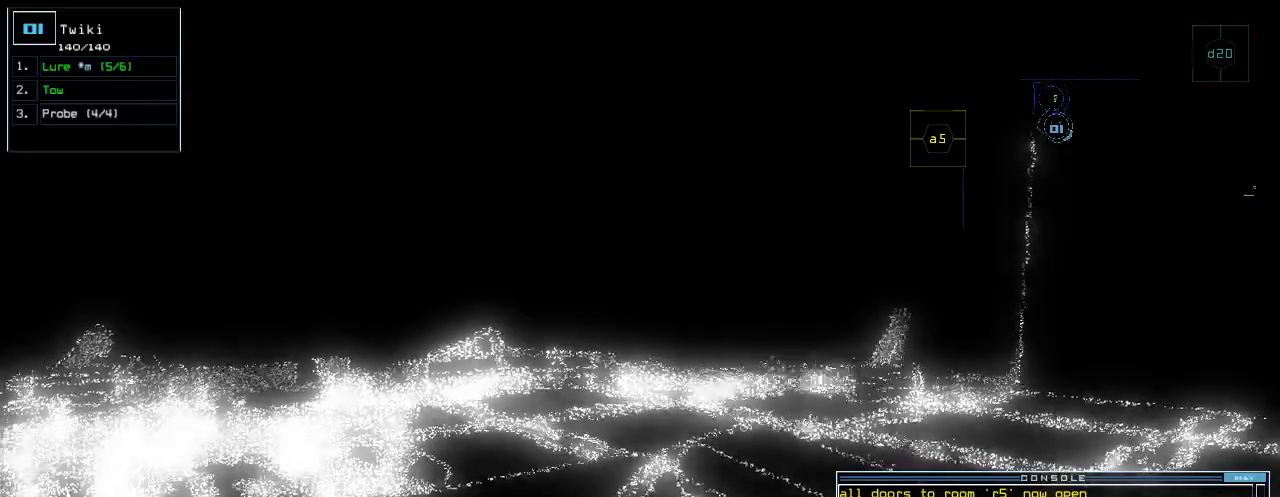
{"keys": [], "events": [[320, "backspace", "down"], [380, "backspace", "up"]]}
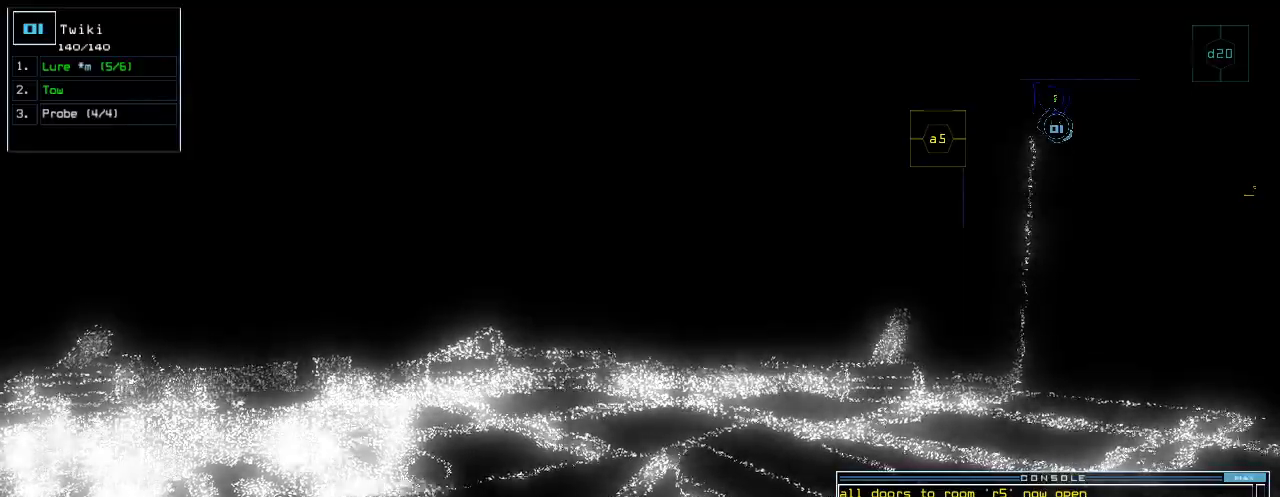
{"keys": [], "events": [[440, "d", "down"], [460, "d", "up"]]}
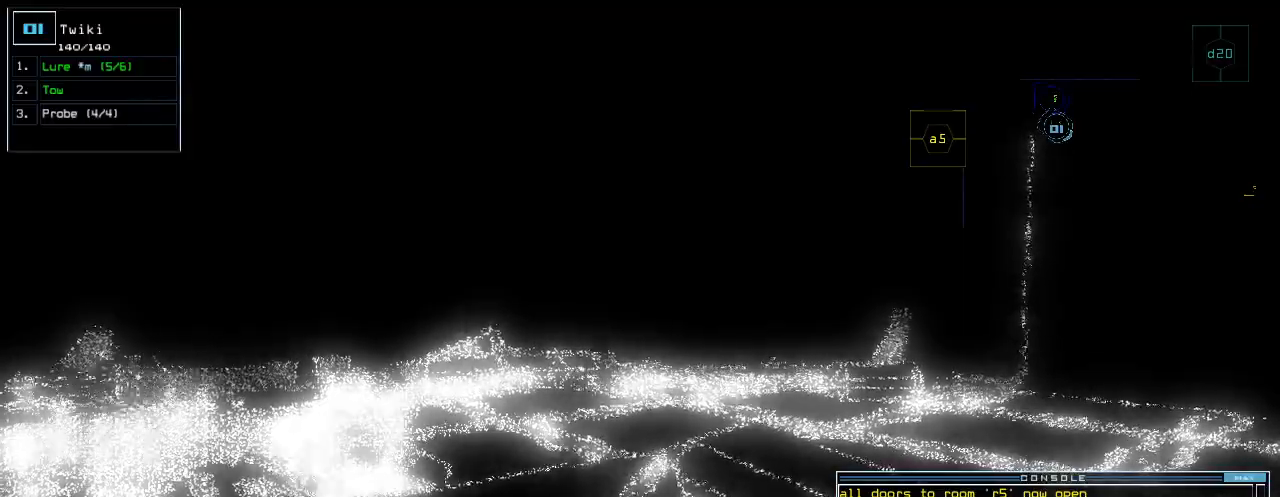
{"keys": [], "events": [[340, "backspace", "down"], [400, "a", "down"], [400, "backspace", "up"], [480, "a", "up"]]}
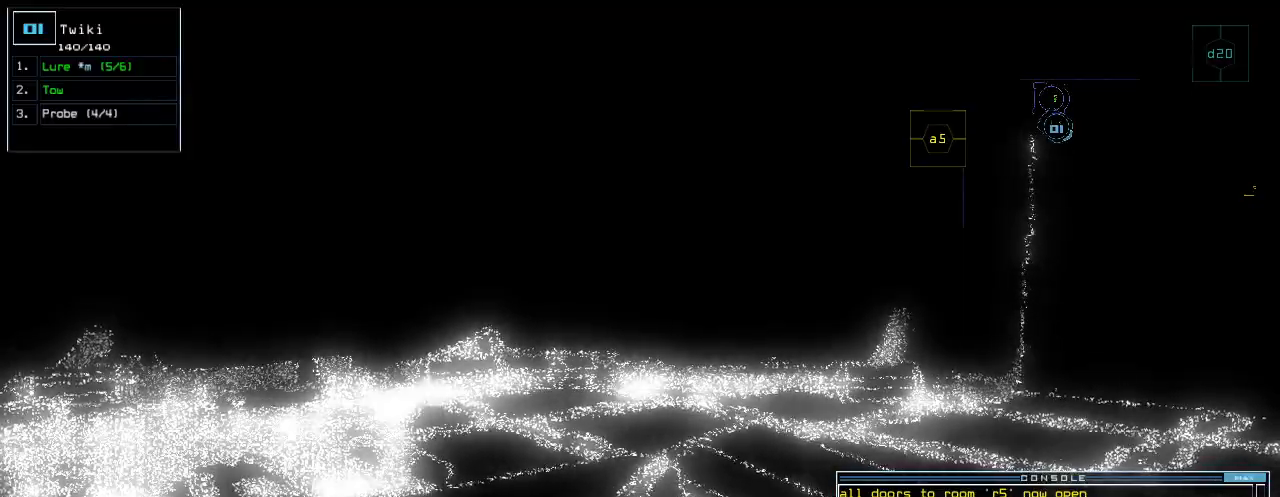
{"keys": [], "events": []}
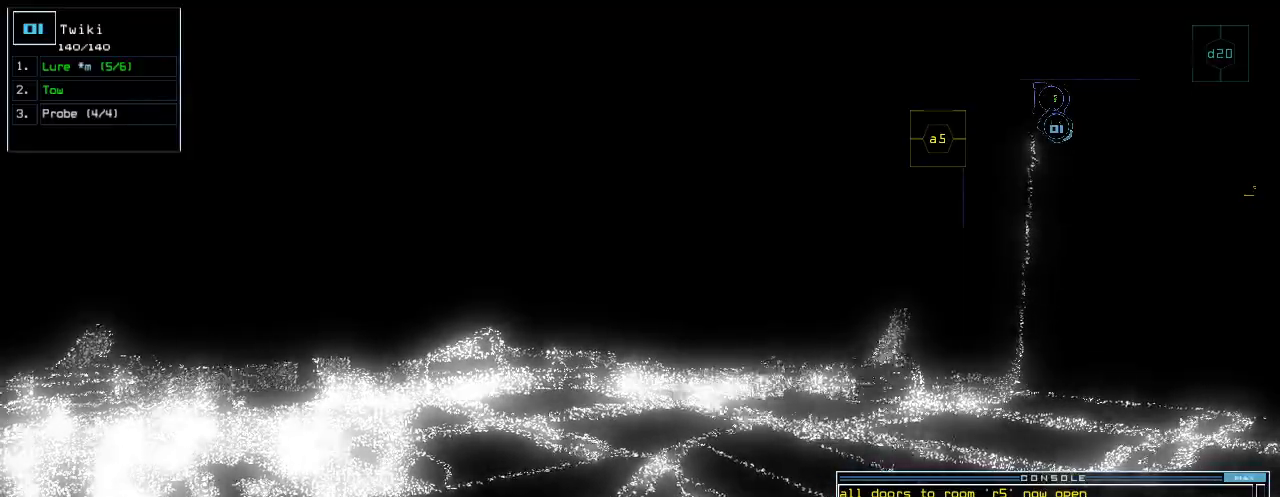
{"keys": [], "events": [[140, "return", "down"], [200, "return", "up"], [380, "s", "down"], [440, "s", "up"]]}
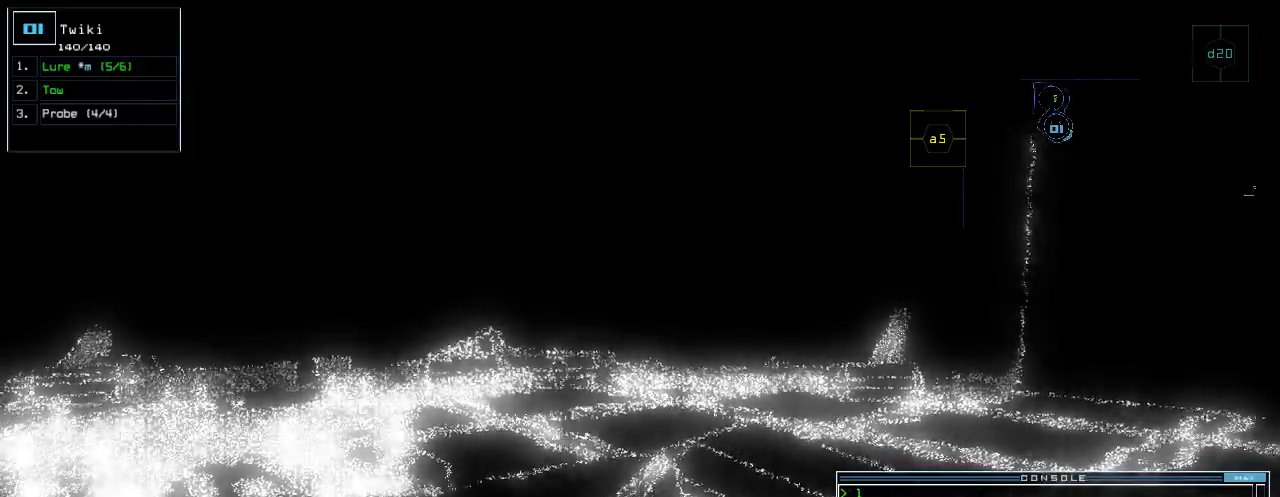
{"keys": ["l"], "events": [[40, "w", "down"], [80, "a", "down"], [140, "w", "up"], [200, "a", "up"], [500, "l", "down"]]}
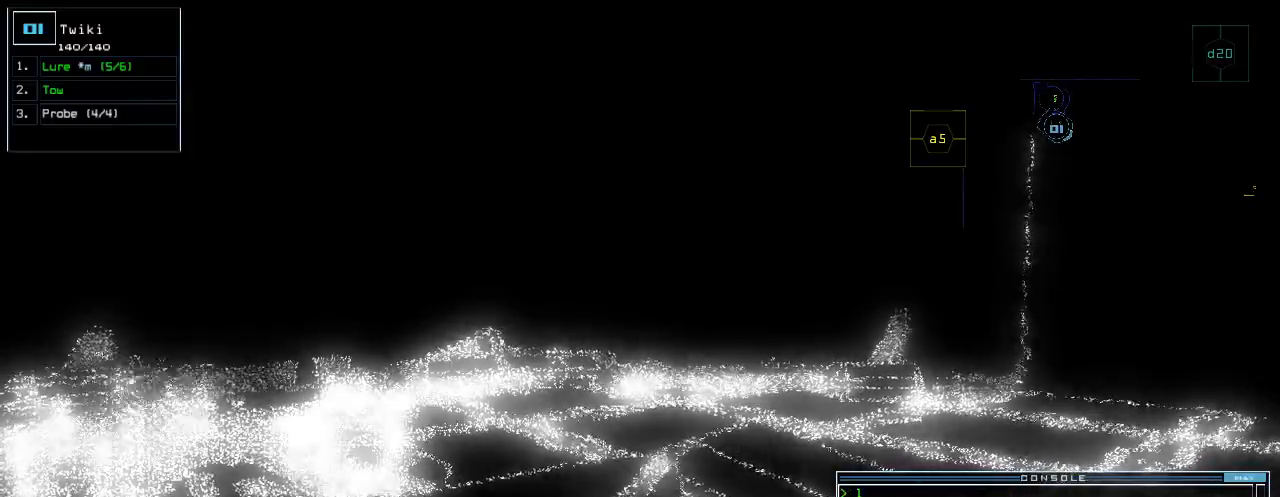
{"keys": ["a"]}
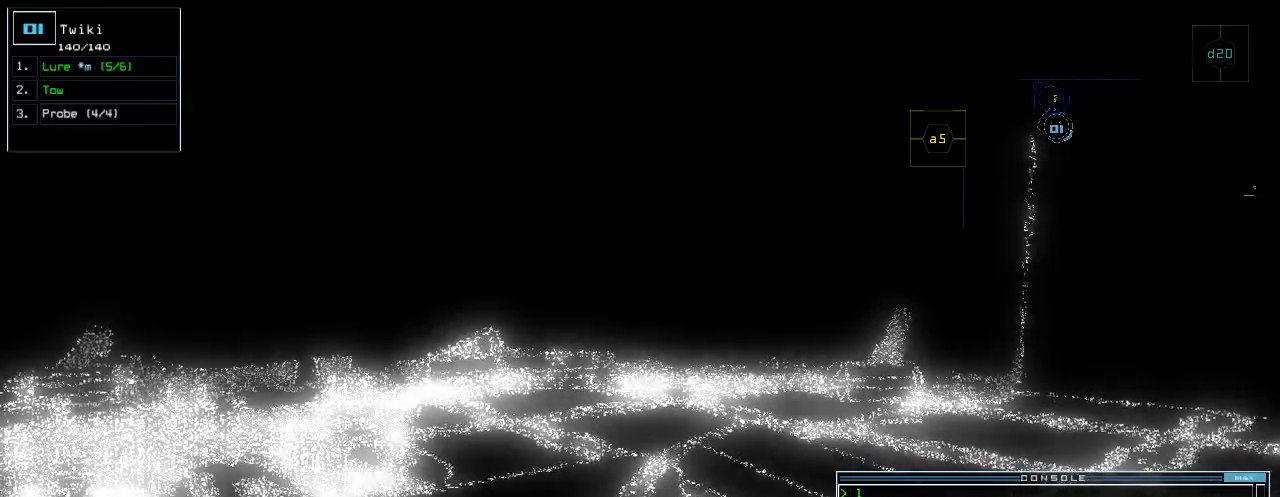
{"keys": ["up"], "events": [[40, "return", "down"], [100, "a", "up"], [100, "return", "up"], [380, "up", "down"]]}
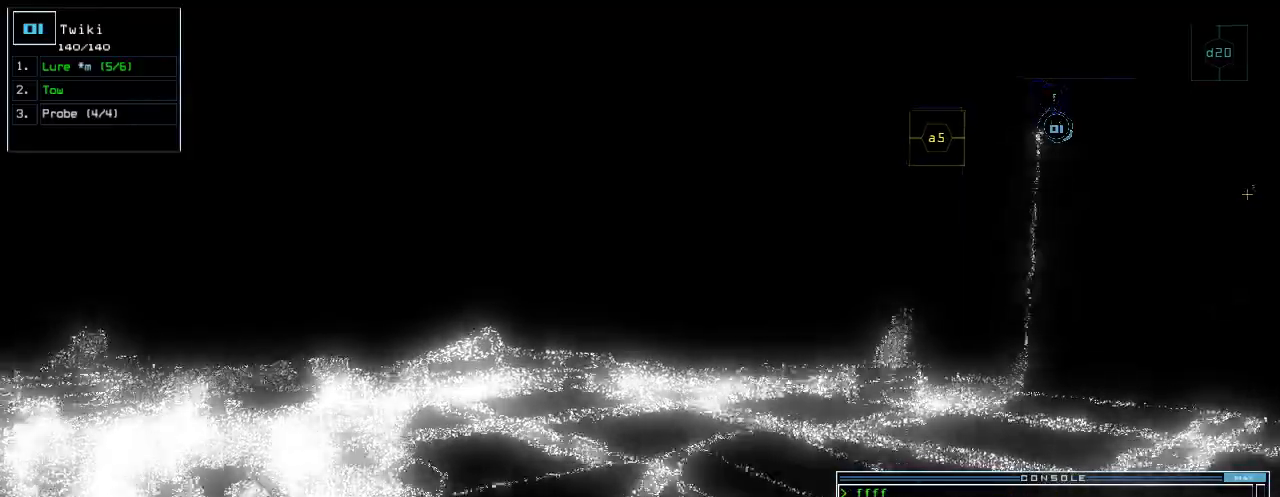
{"keys": ["a"], "events": [[120, "left", "down"], [320, "left", "up"], [320, "s", "down"], [320, "up", "up"], [360, "s", "up"], [420, "w", "down"], [500, "a", "down"], [500, "w", "up"]]}
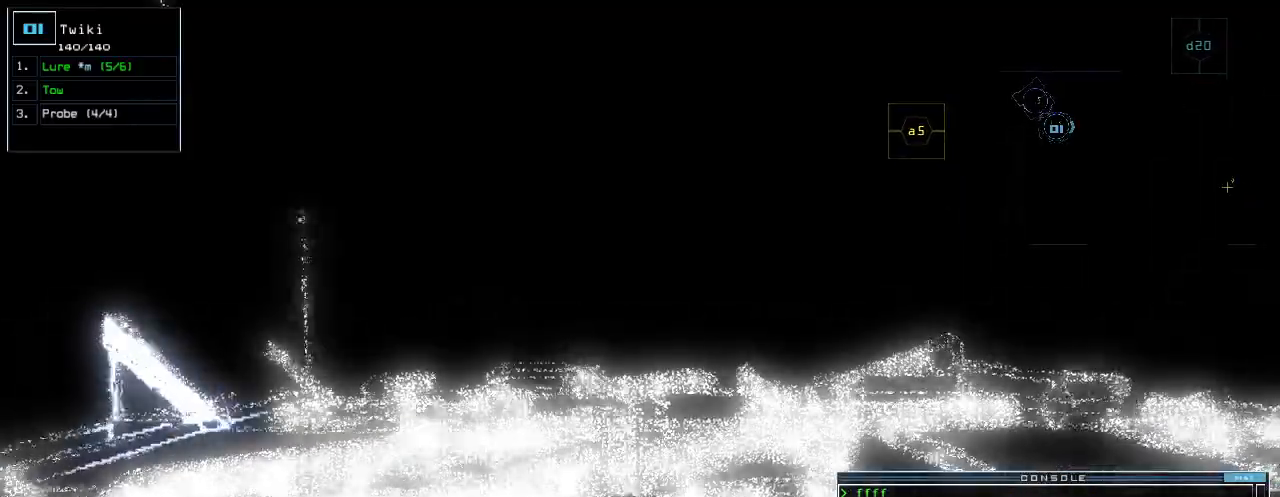
{"keys": [], "events": [[100, "a", "up"], [140, "space", "down"], [240, "space", "up"], [400, "l", "down"], [480, "l", "up"]]}
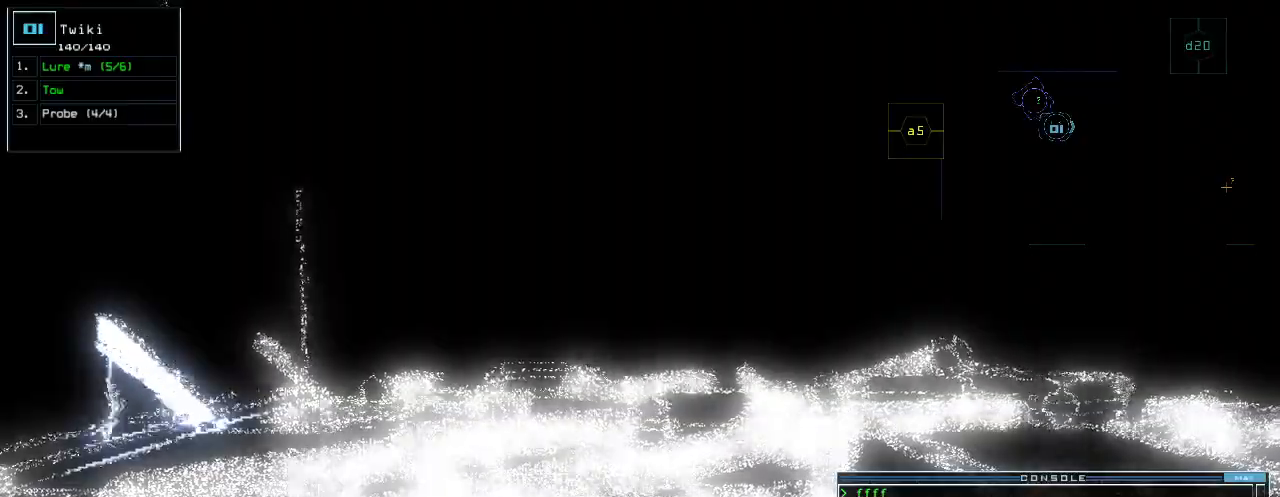
{"keys": [], "events": [[40, "space", "down"], [120, "space", "up"], [280, "a", "down"], [340, "return", "down"], [380, "a", "up"], [400, "return", "up"]]}
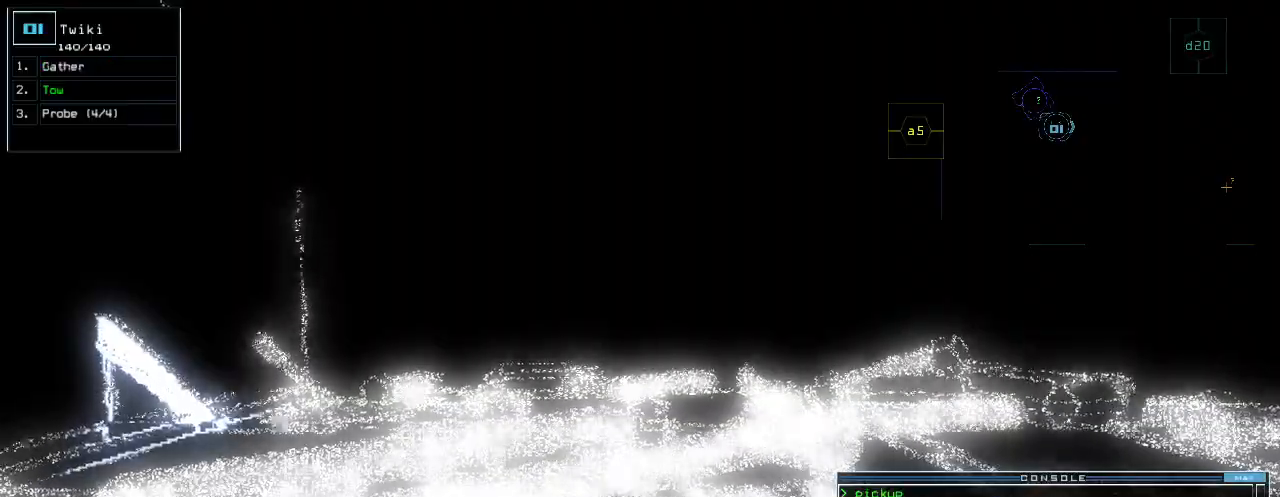
{"keys": ["up"], "events": [[140, "up", "down"]]}
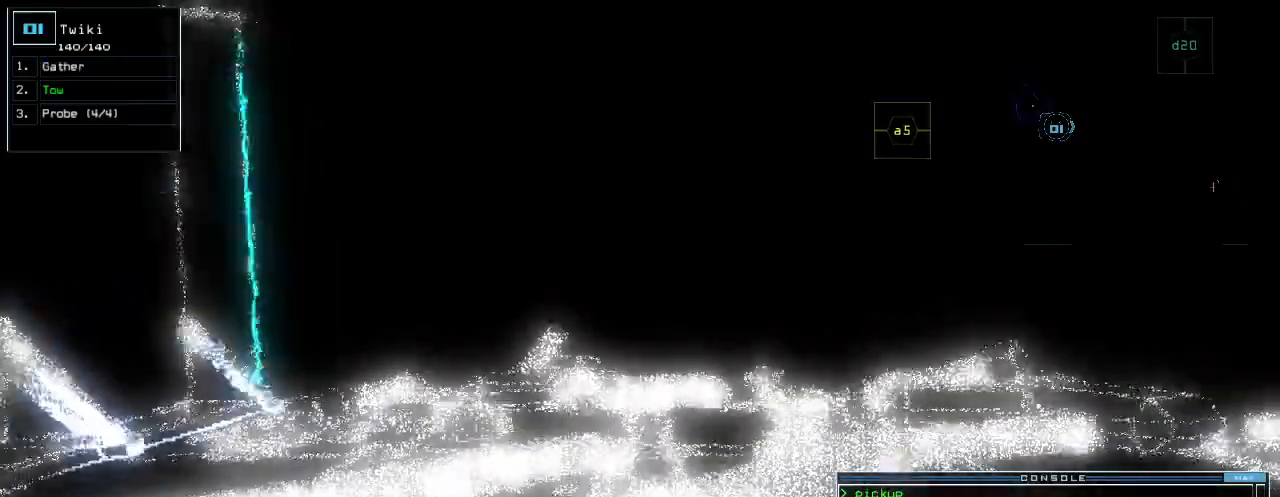
{"keys": ["right", "up"]}
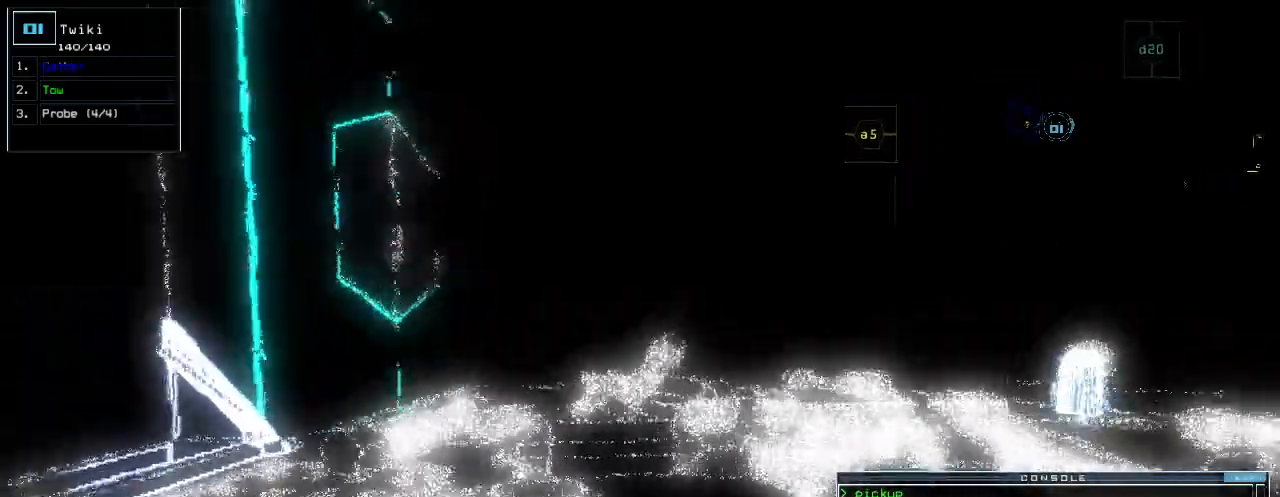
{"keys": ["up"], "events": [[40, "right", "up"]]}
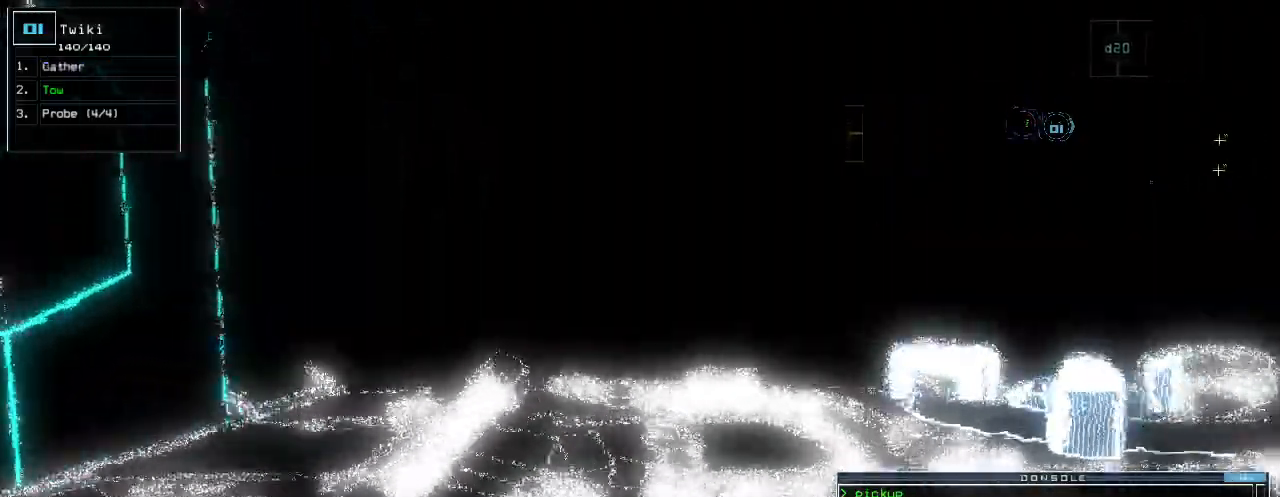
{"keys": ["up"]}
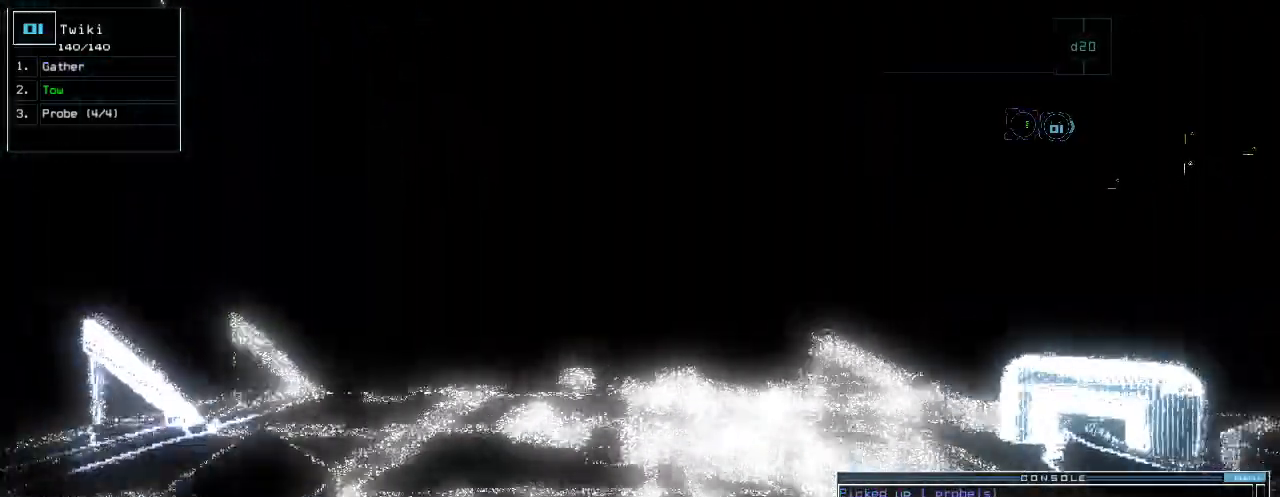
{"keys": ["up"], "events": []}
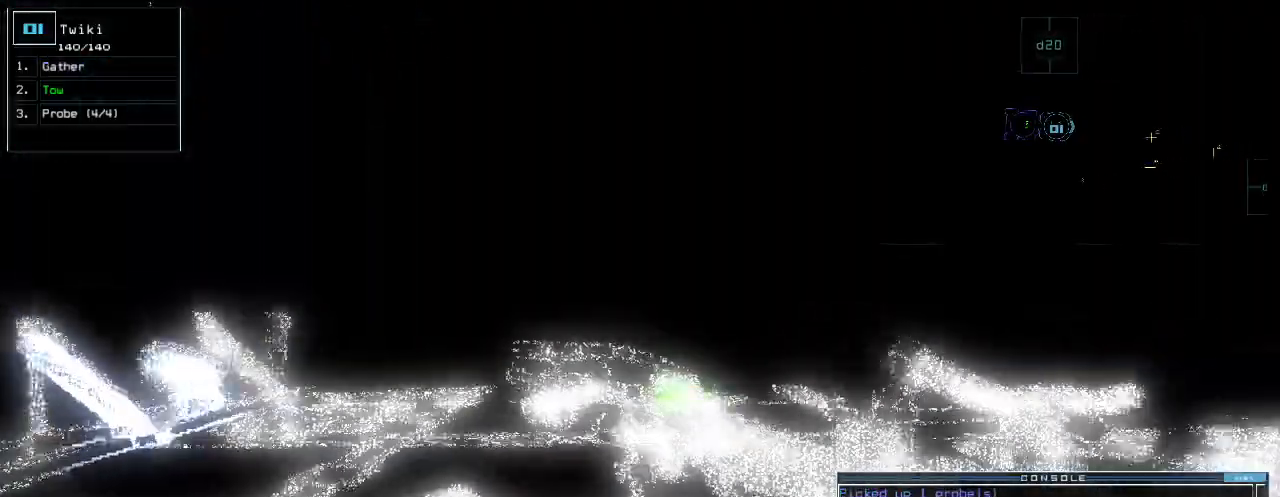
{"keys": ["up"]}
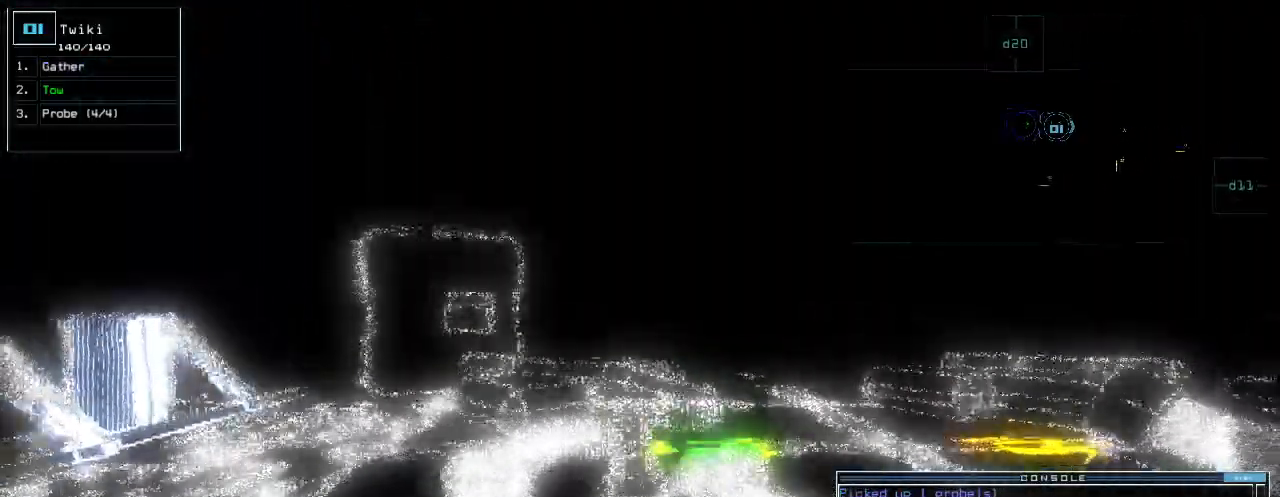
{"keys": ["up"]}
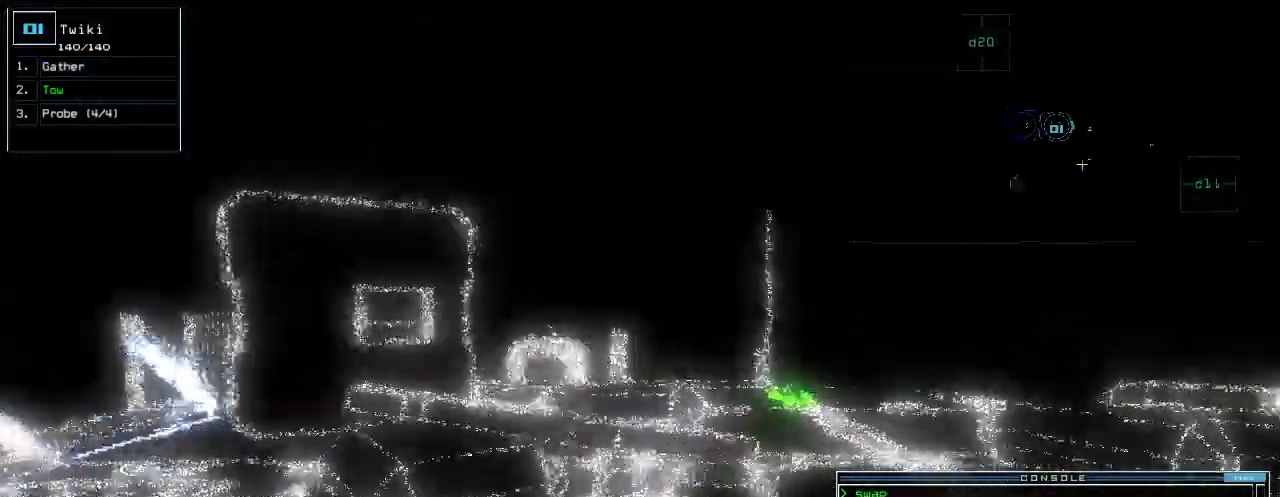
{"keys": ["up"], "events": [[260, "g", "down"], [300, "return", "down"], [320, "g", "up"], [360, "return", "up"]]}
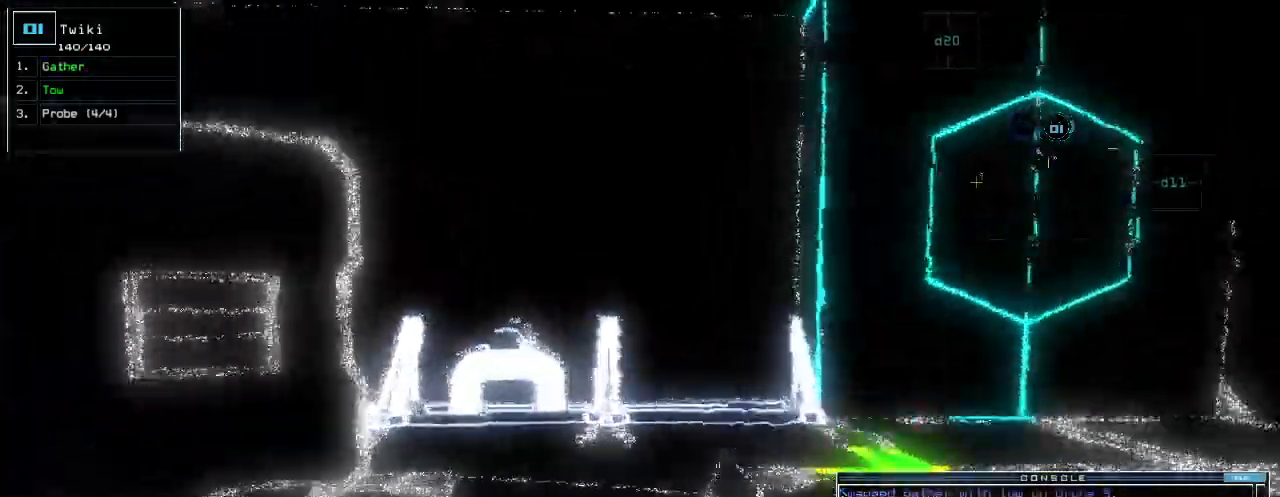
{"keys": ["up"], "events": [[220, "right", "down"], [480, "right", "up"]]}
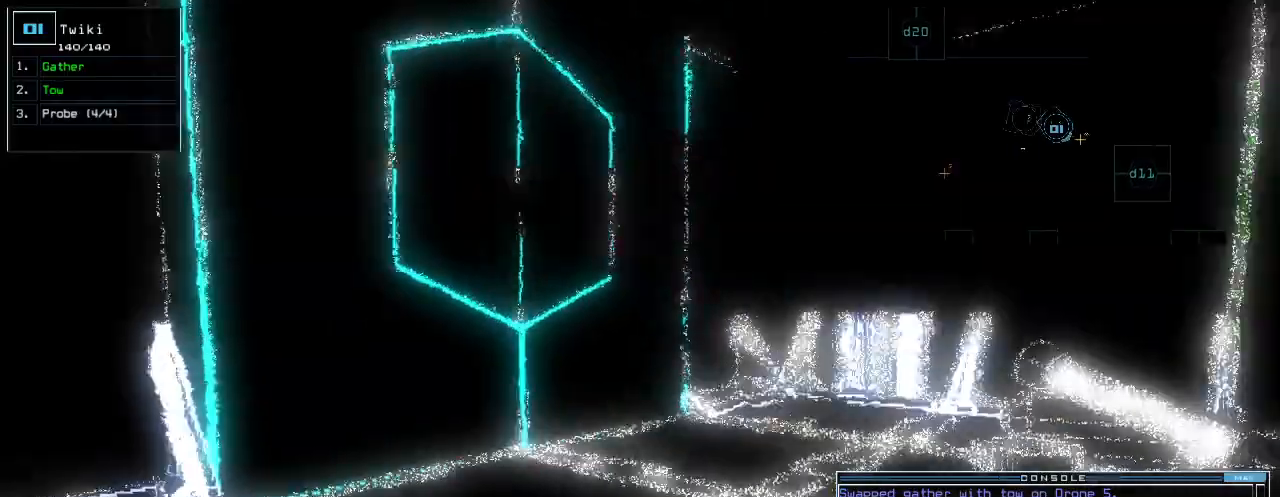
{"keys": ["right"], "events": [[120, "g", "down"], [160, "return", "down"], [240, "g", "up"], [260, "return", "up"], [340, "up", "up"], [400, "right", "down"]]}